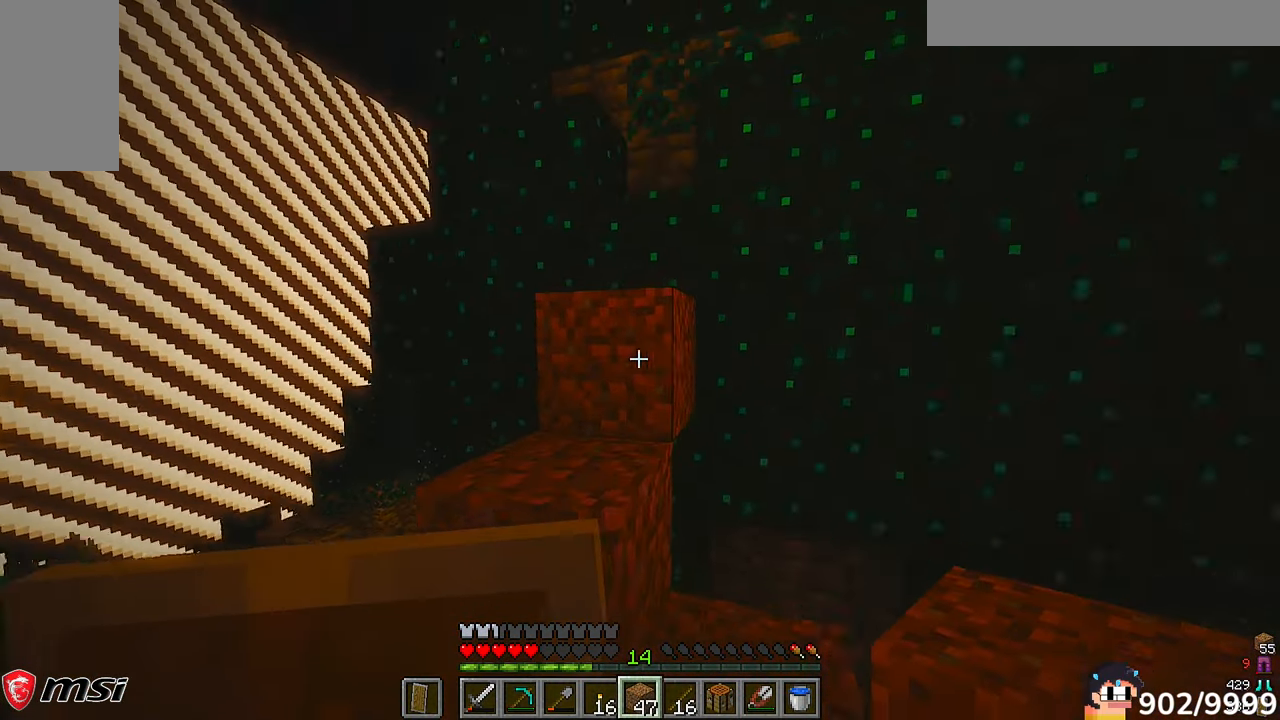
Gameplay with keyboard and mouse; each line is a JSON object with the keys and mouse buttons held at the frame after it. "events" lists presses ("down") and releases ("up") of "a", "d", "s", "w", "mouse_left" and "mouse_right" between this image and that frame as [ms after this image, input, new state], when the widget could be followed in between. "mouse_left", "mouse_right" = the "left", "right" buttons of the "mouse" list. No other keys are recorded. Fast repeated clicks can show as one long hold. Mouse movement is not recorded.
{"keys": ["w"], "mouse": []}
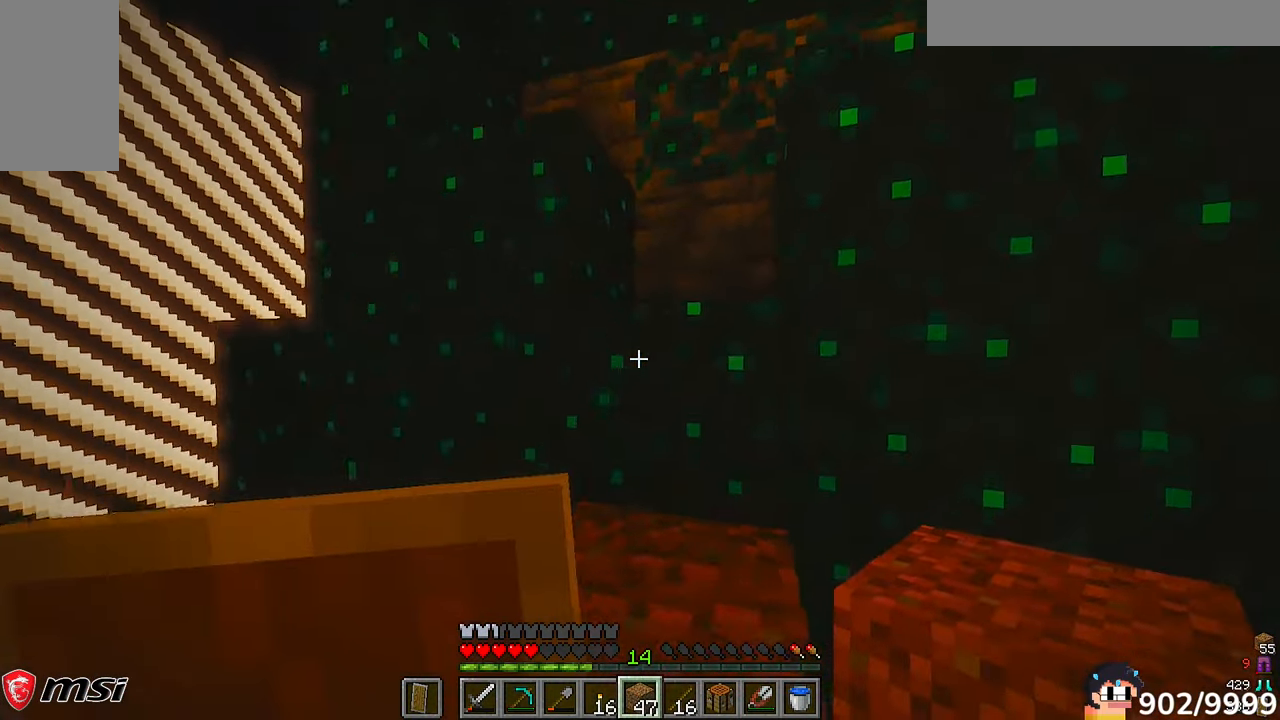
{"keys": ["d", "w"], "mouse": [], "events": [[67, "d", "down"], [267, "d", "up"], [333, "d", "down"]]}
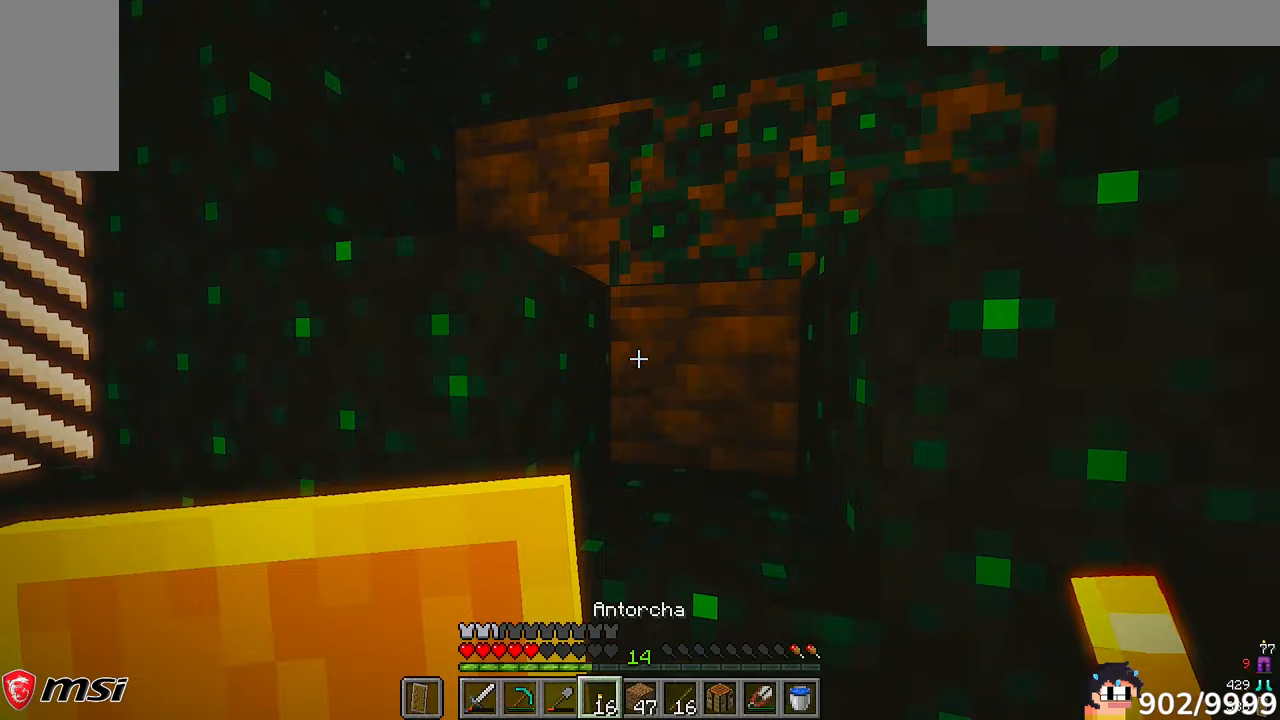
{"keys": ["w"], "mouse": []}
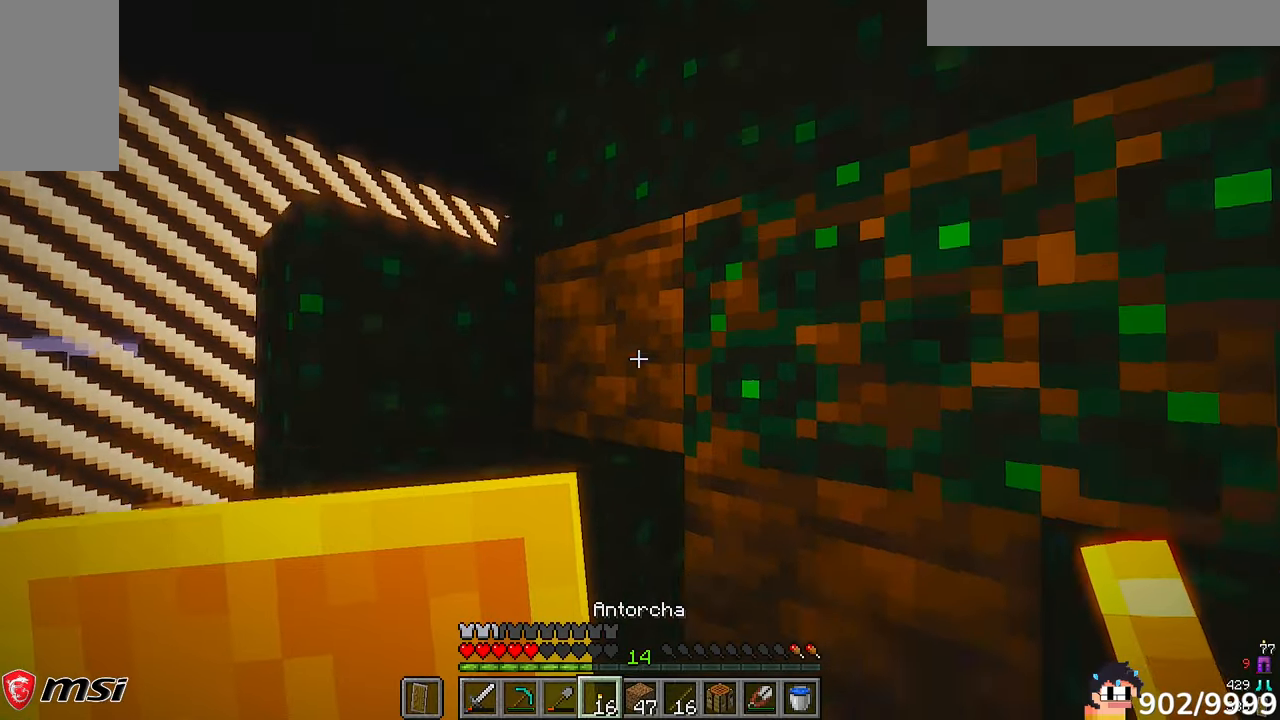
{"keys": ["d", "w"], "mouse": [], "events": [[233, "d", "down"]]}
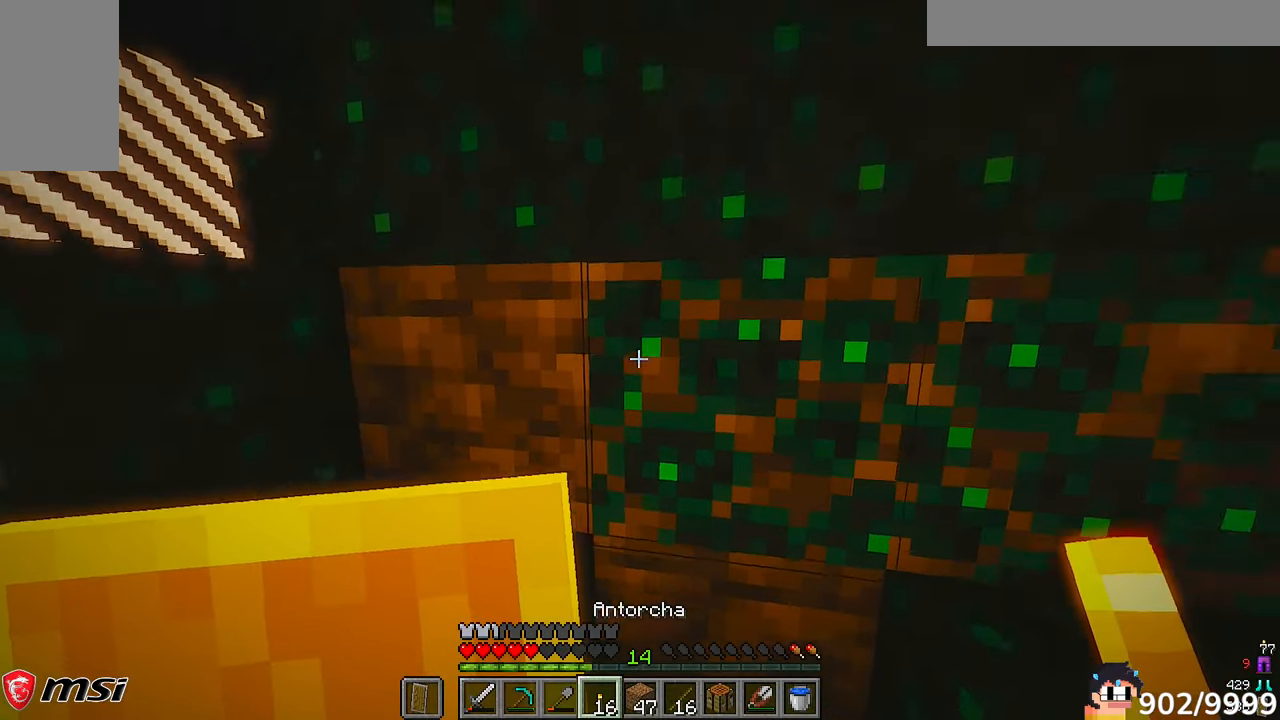
{"keys": ["a", "w"], "mouse": [], "events": [[233, "a", "down"], [233, "d", "up"]]}
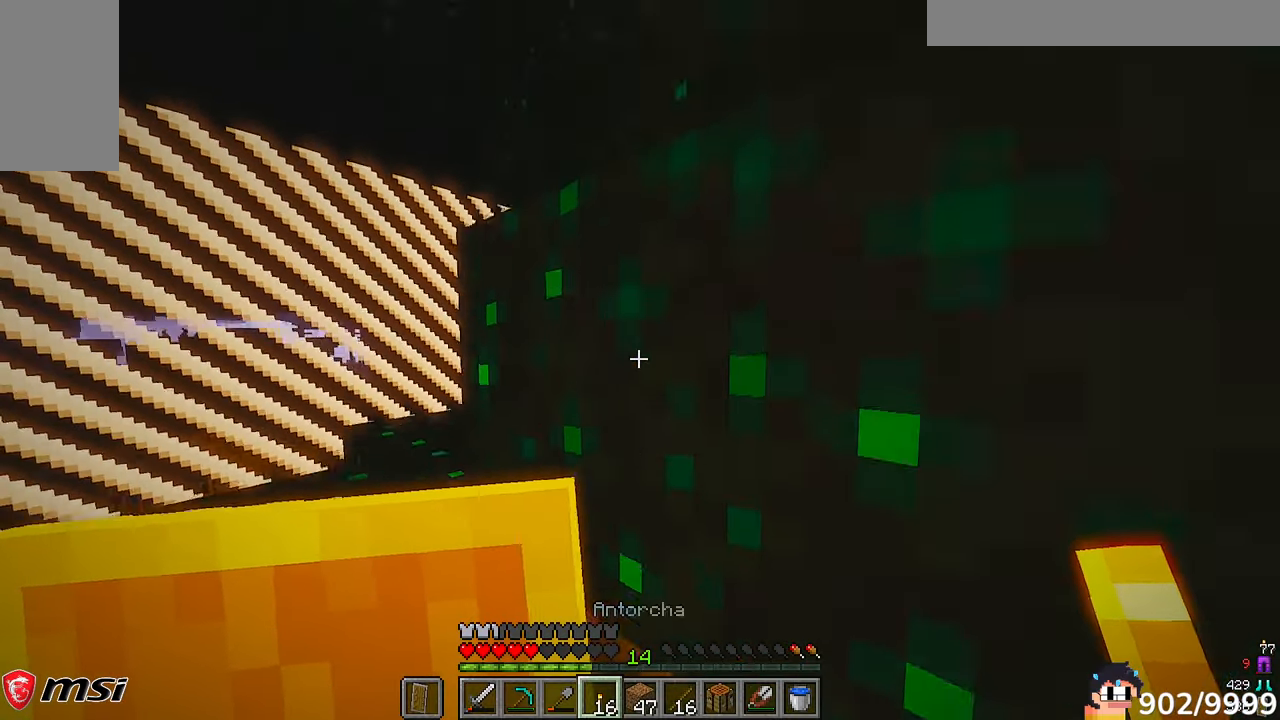
{"keys": ["a", "w"], "mouse": [], "events": []}
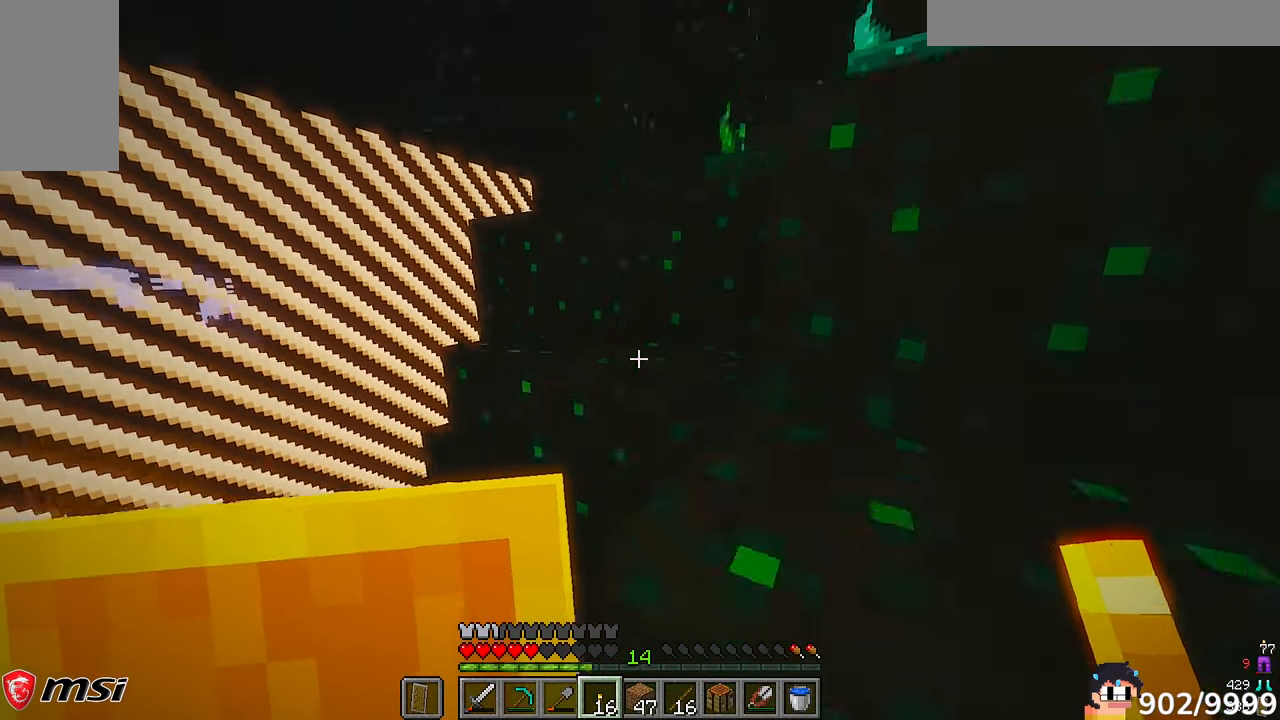
{"keys": ["a", "w"], "mouse": [], "events": []}
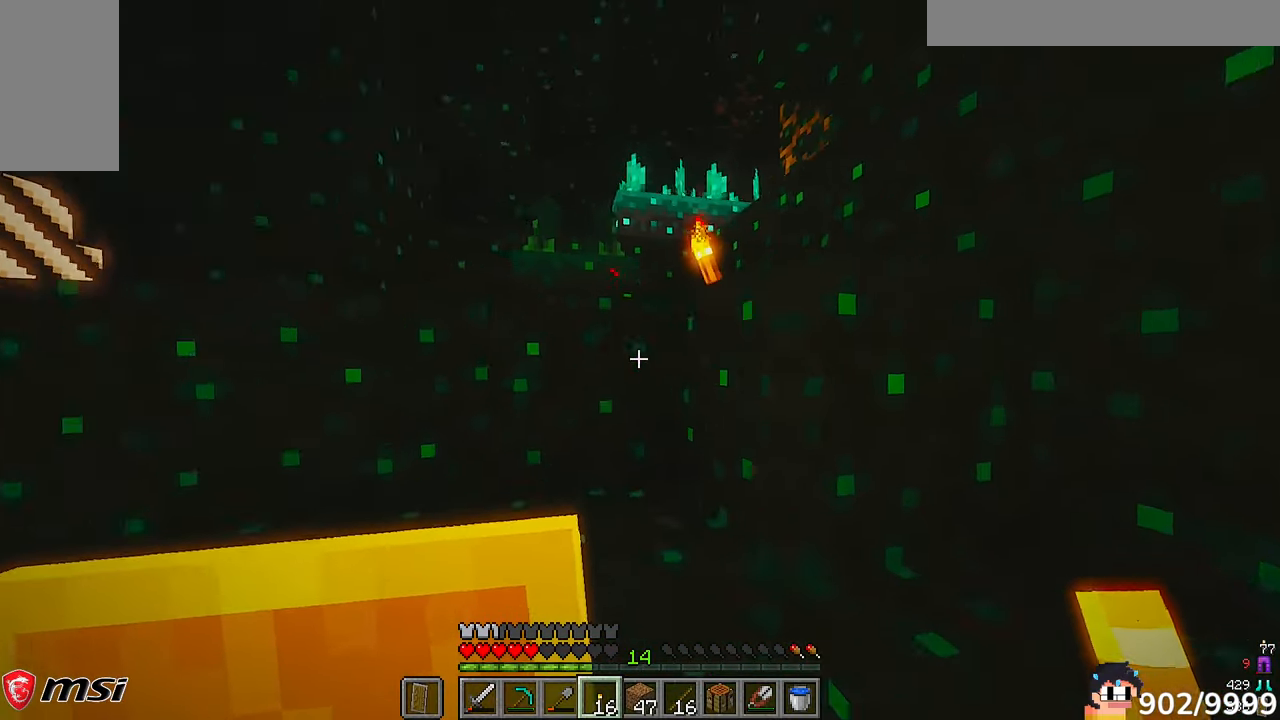
{"keys": ["w"], "mouse": []}